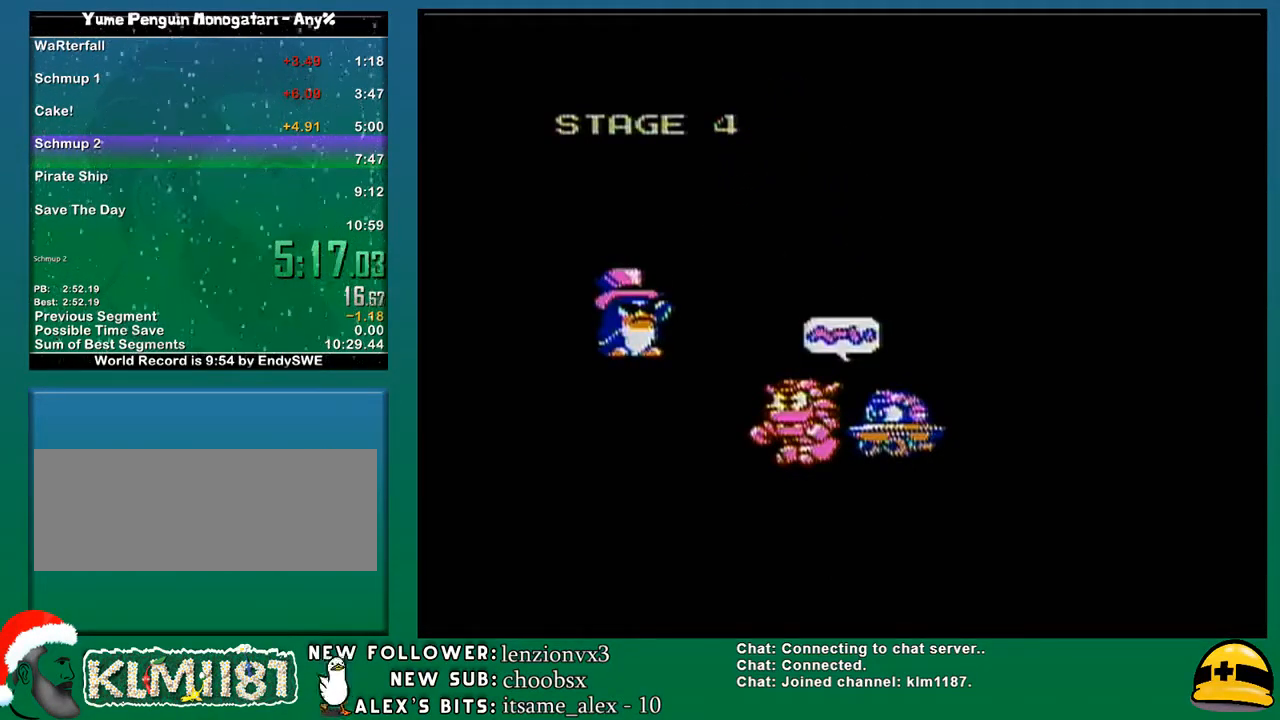
Gameplay with a controller (Nintendo layout); each line is a JSON object with the inputs held at the frame after it. "events" lists button and stick changes between this image and that frame as [ms after this image, input, new state], when the widget could be followed in between. Not read: L3 R3.
{"buttons": [], "events": [[67, "B", "down"], [217, "B", "up"]]}
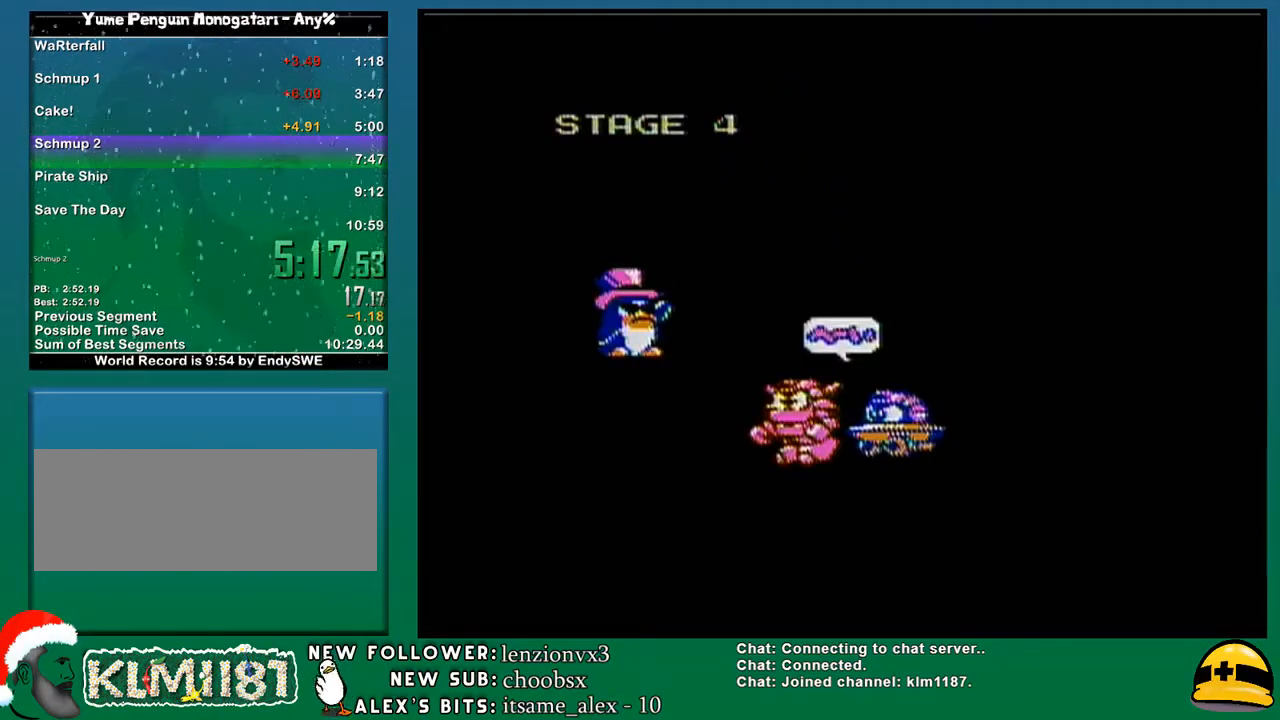
{"buttons": [], "events": [[100, "B", "down"], [183, "A", "down"], [183, "B", "up"], [283, "A", "up"], [283, "B", "down"], [383, "A", "down"], [383, "B", "up"], [433, "A", "up"], [433, "B", "down"], [500, "B", "up"]]}
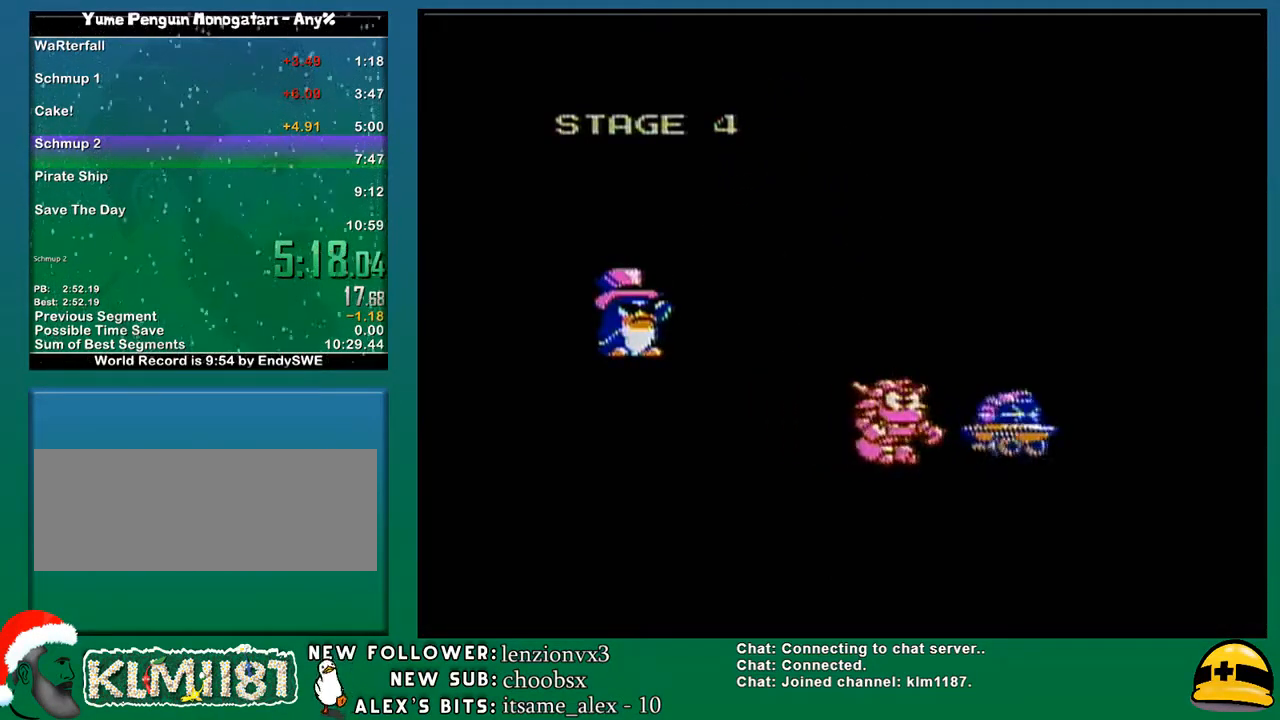
{"buttons": ["B"], "events": [[33, "A", "down"], [133, "A", "up"], [133, "B", "down"], [183, "B", "up"], [217, "A", "down"], [350, "A", "up"], [350, "B", "down"], [417, "A", "down"], [417, "B", "up"], [467, "A", "up"], [467, "B", "down"]]}
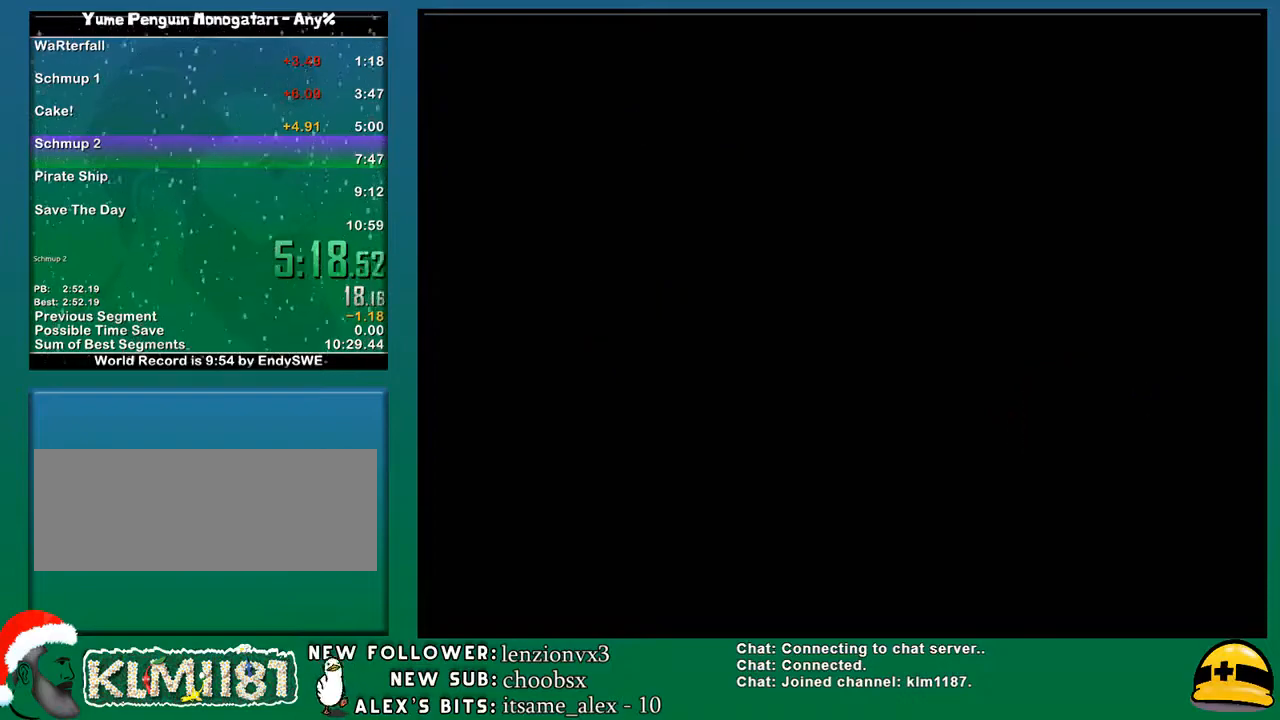
{"buttons": ["DPAD_UP", "DPAD_RIGHT"], "events": [[100, "A", "down"], [100, "B", "up"], [150, "A", "up"], [183, "B", "down"], [283, "B", "up"], [283, "DPAD_UP", "down"], [317, "A", "down"], [350, "A", "up"], [433, "DPAD_RIGHT", "down"]]}
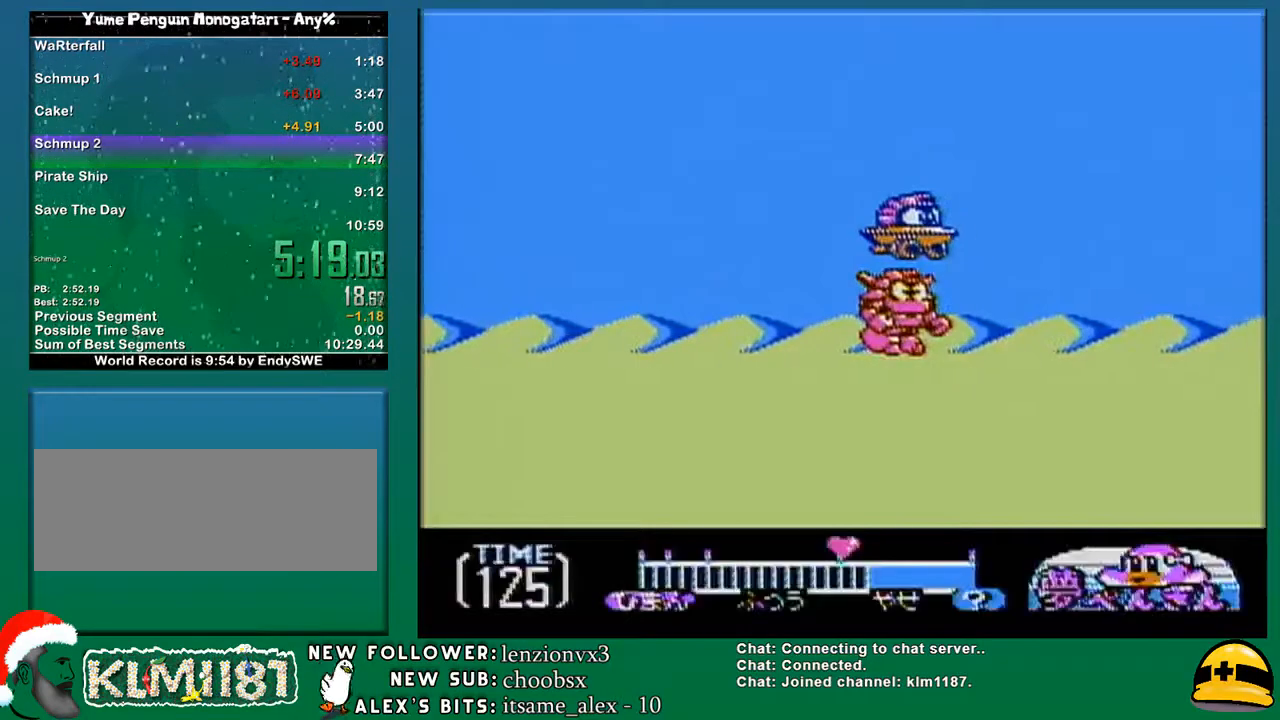
{"buttons": ["DPAD_UP"], "events": [[183, "DPAD_RIGHT", "up"], [217, "DPAD_UP", "up"], [433, "DPAD_UP", "down"]]}
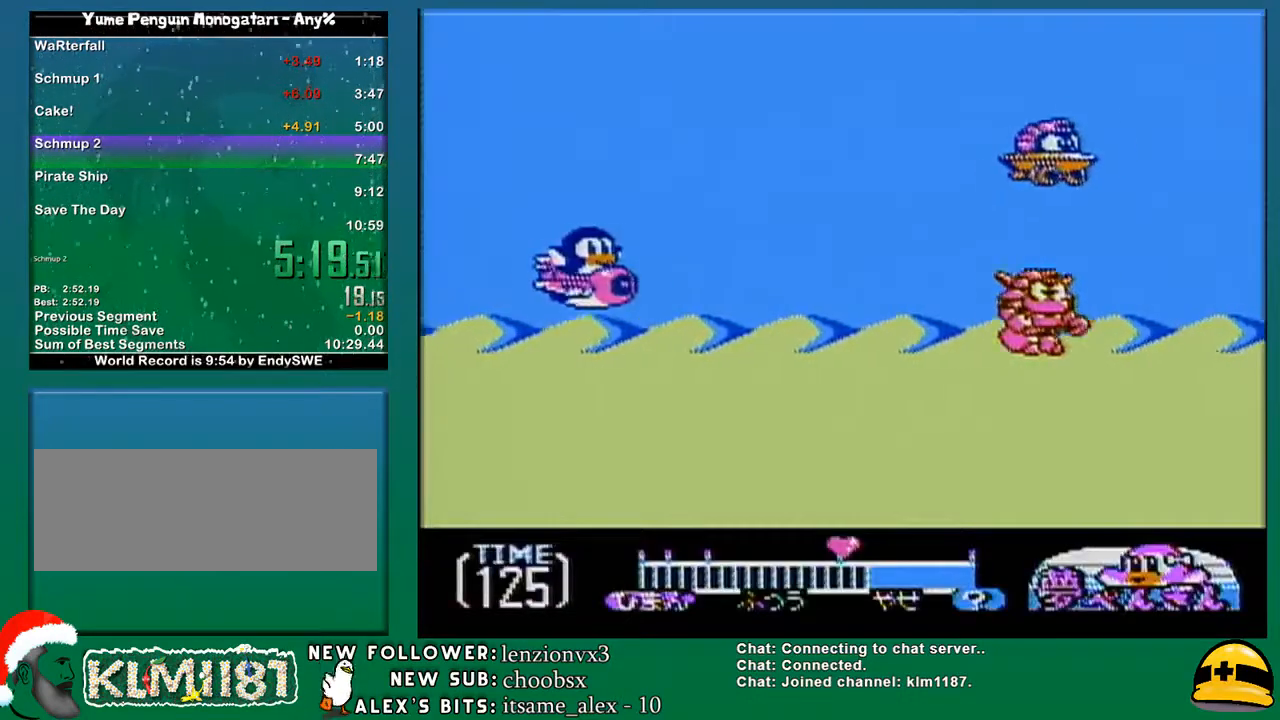
{"buttons": ["DPAD_LEFT"], "events": [[33, "DPAD_RIGHT", "down"], [67, "A", "down"], [167, "A", "up"], [350, "B", "down"], [433, "B", "up"], [433, "DPAD_LEFT", "down"], [433, "DPAD_RIGHT", "up"], [433, "DPAD_UP", "up"]]}
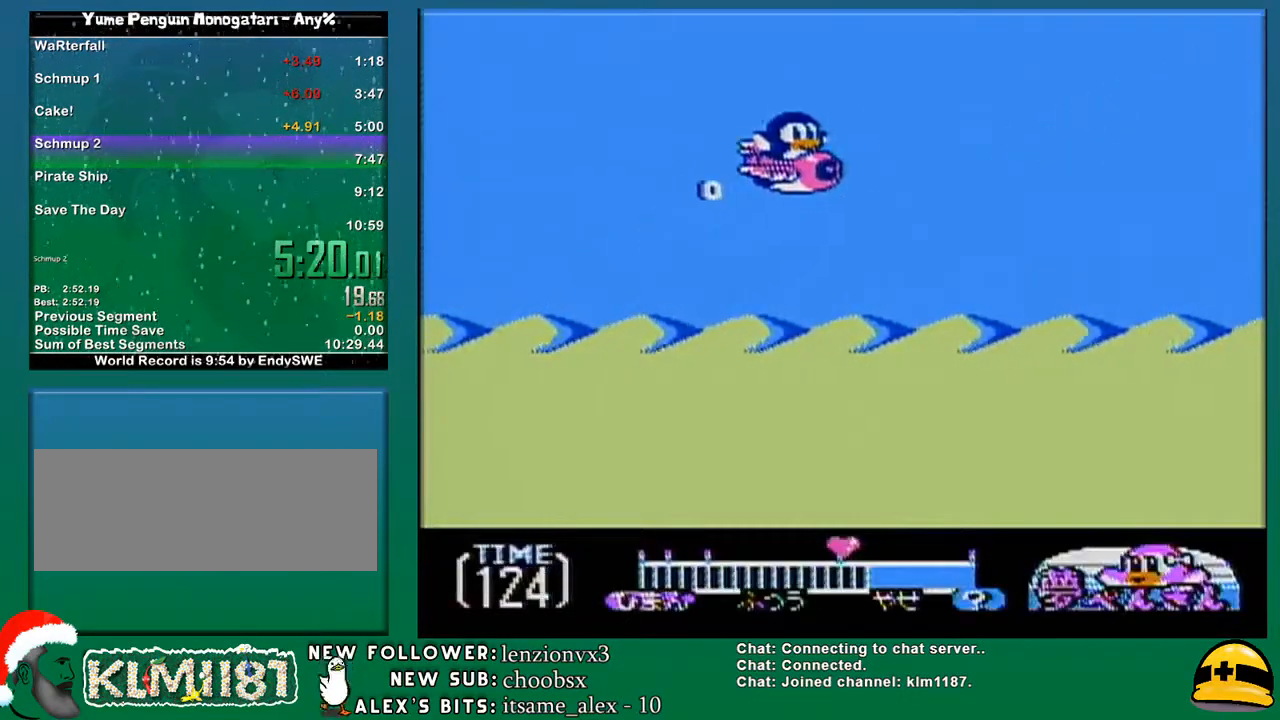
{"buttons": ["DPAD_RIGHT"], "events": [[317, "DPAD_LEFT", "up"], [383, "DPAD_RIGHT", "down"], [400, "B", "down"], [433, "B", "up"]]}
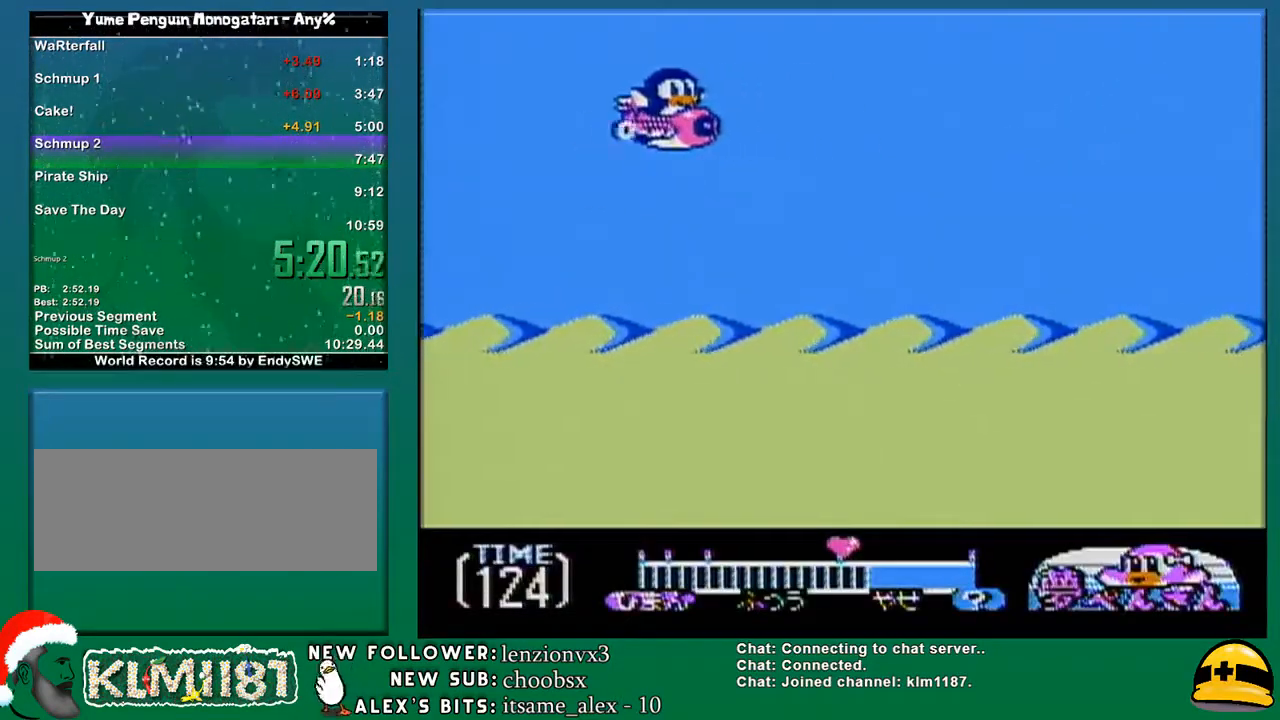
{"buttons": ["B", "DPAD_DOWN"], "events": [[67, "DPAD_DOWN", "down"], [183, "A", "down"], [183, "DPAD_RIGHT", "up"], [217, "DPAD_DOWN", "up"], [217, "DPAD_LEFT", "down"], [317, "A", "up"], [467, "DPAD_LEFT", "up"], [500, "B", "down"], [500, "DPAD_DOWN", "down"]]}
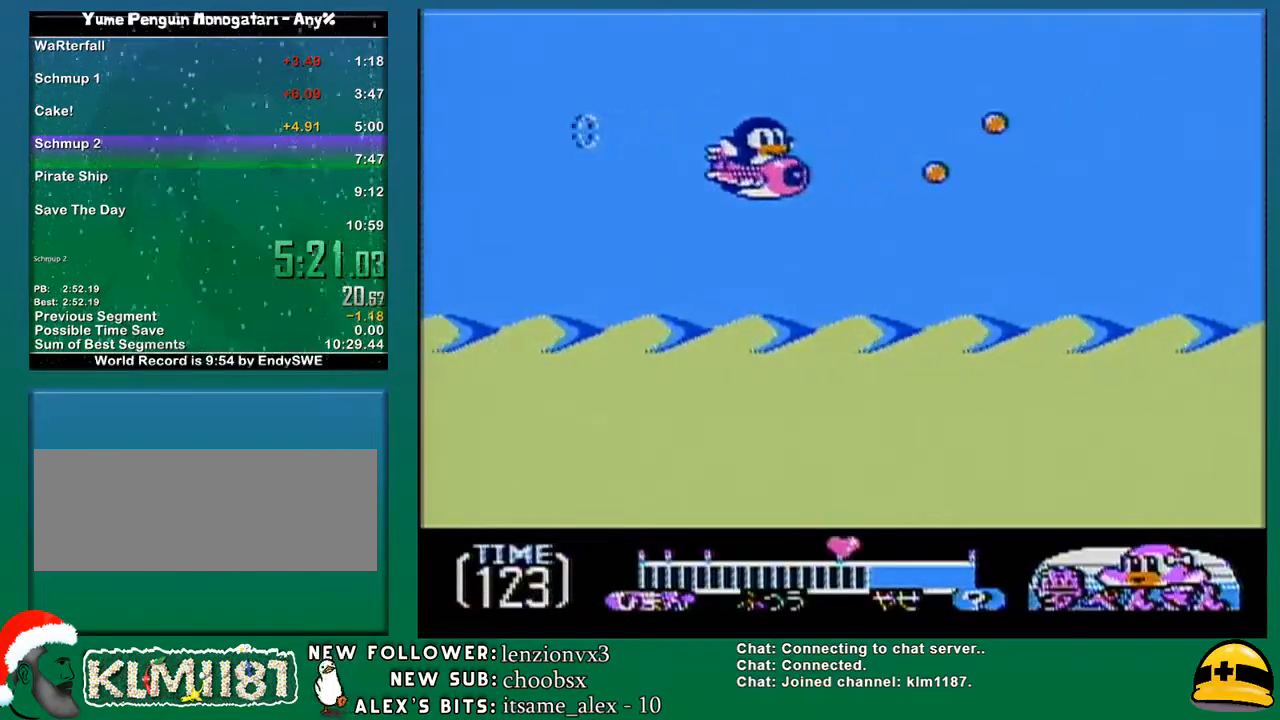
{"buttons": ["DPAD_DOWN", "DPAD_RIGHT"], "events": [[33, "DPAD_DOWN", "up"], [100, "B", "up"], [100, "DPAD_UP", "down"], [317, "A", "down"], [317, "DPAD_RIGHT", "down"], [317, "DPAD_UP", "up"], [350, "DPAD_RIGHT", "up"], [383, "DPAD_DOWN", "down"], [467, "A", "up"], [500, "DPAD_RIGHT", "down"]]}
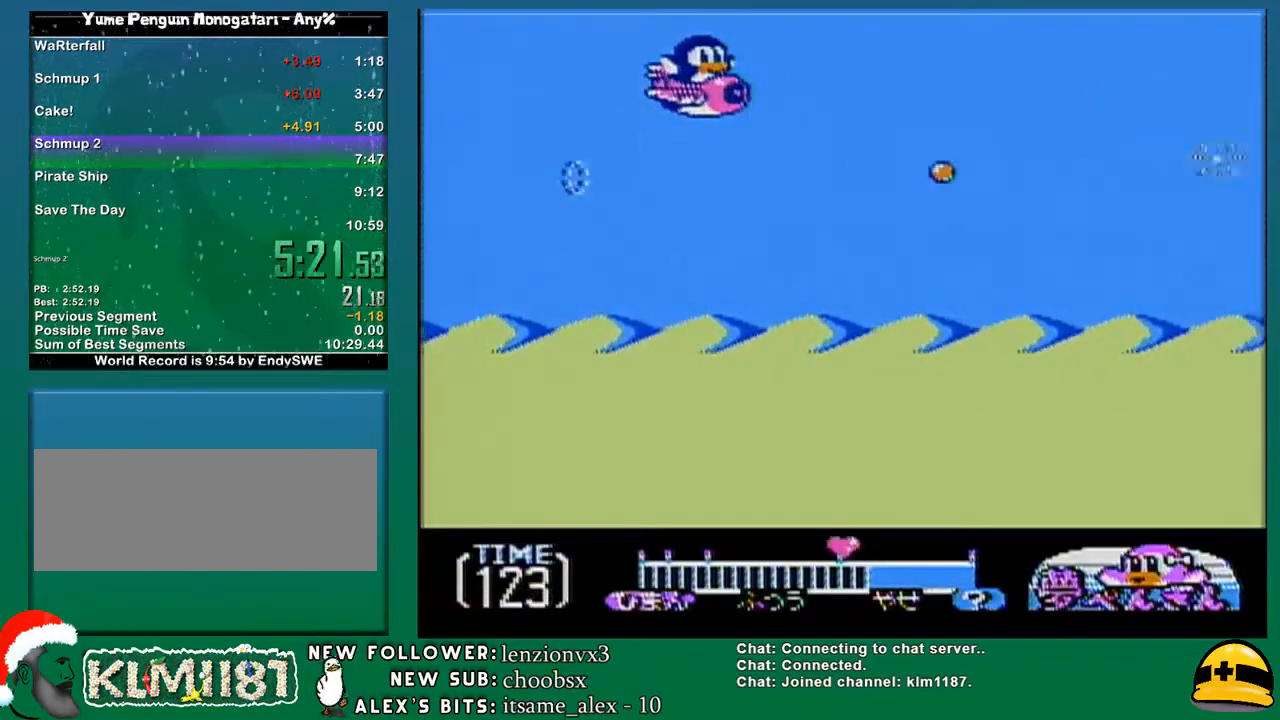
{"buttons": ["DPAD_UP", "DPAD_LEFT"], "events": [[133, "B", "down"], [250, "B", "up"], [367, "DPAD_RIGHT", "up"], [417, "DPAD_DOWN", "up"], [417, "DPAD_LEFT", "down"], [433, "DPAD_UP", "down"]]}
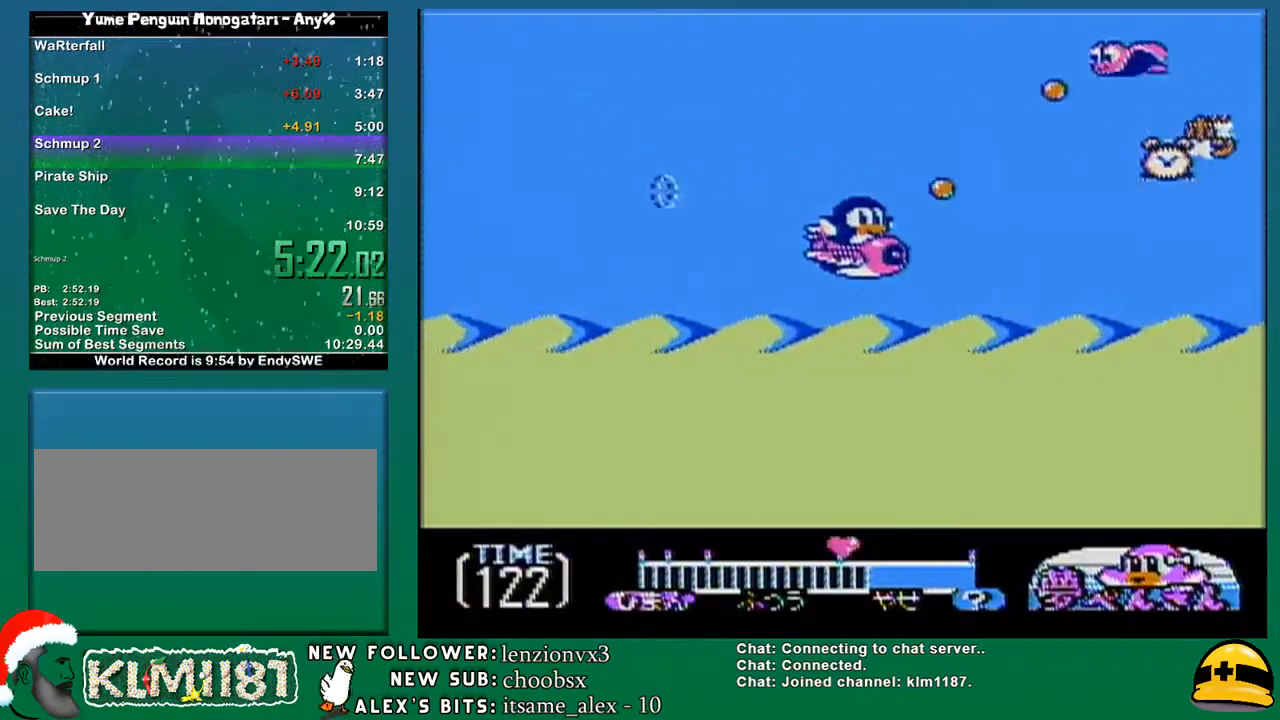
{"buttons": ["DPAD_RIGHT"], "events": [[217, "DPAD_LEFT", "up"], [217, "DPAD_UP", "up"], [467, "DPAD_RIGHT", "down"]]}
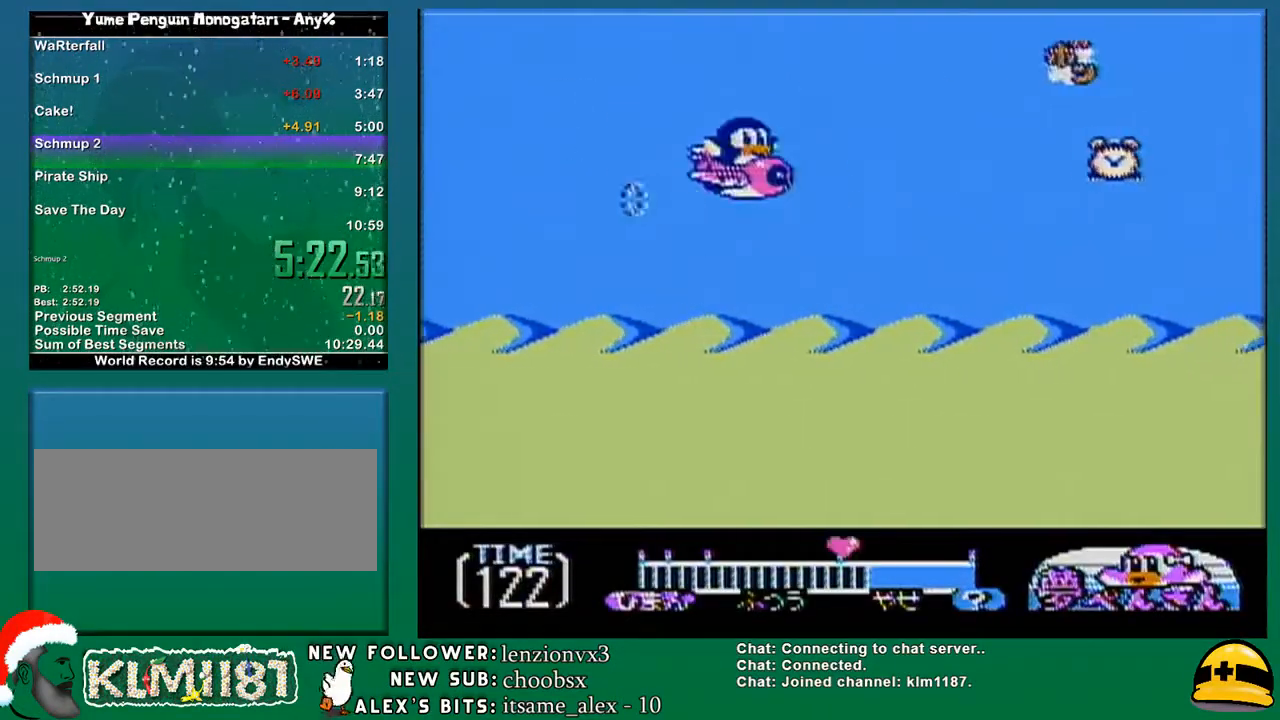
{"buttons": ["DPAD_RIGHT"], "events": []}
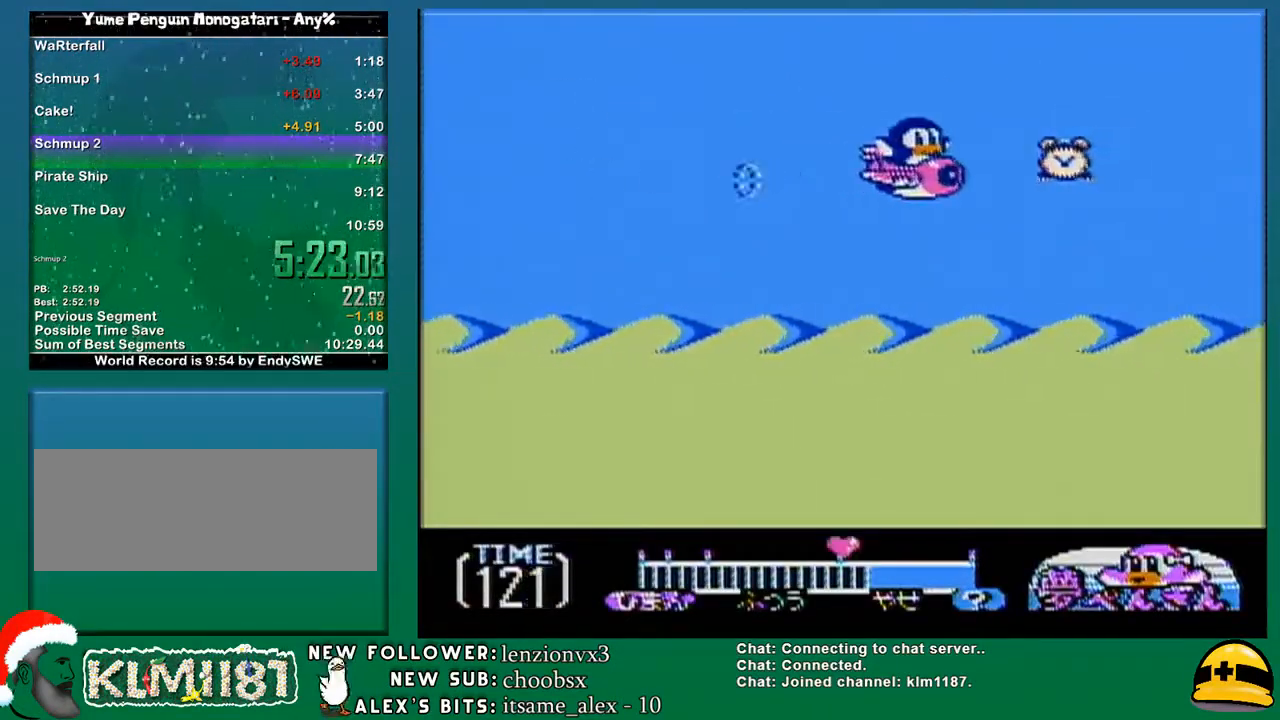
{"buttons": ["A", "DPAD_DOWN"], "events": [[33, "DPAD_RIGHT", "up"], [67, "DPAD_LEFT", "down"], [233, "DPAD_DOWN", "down"], [400, "DPAD_LEFT", "up"], [500, "A", "down"]]}
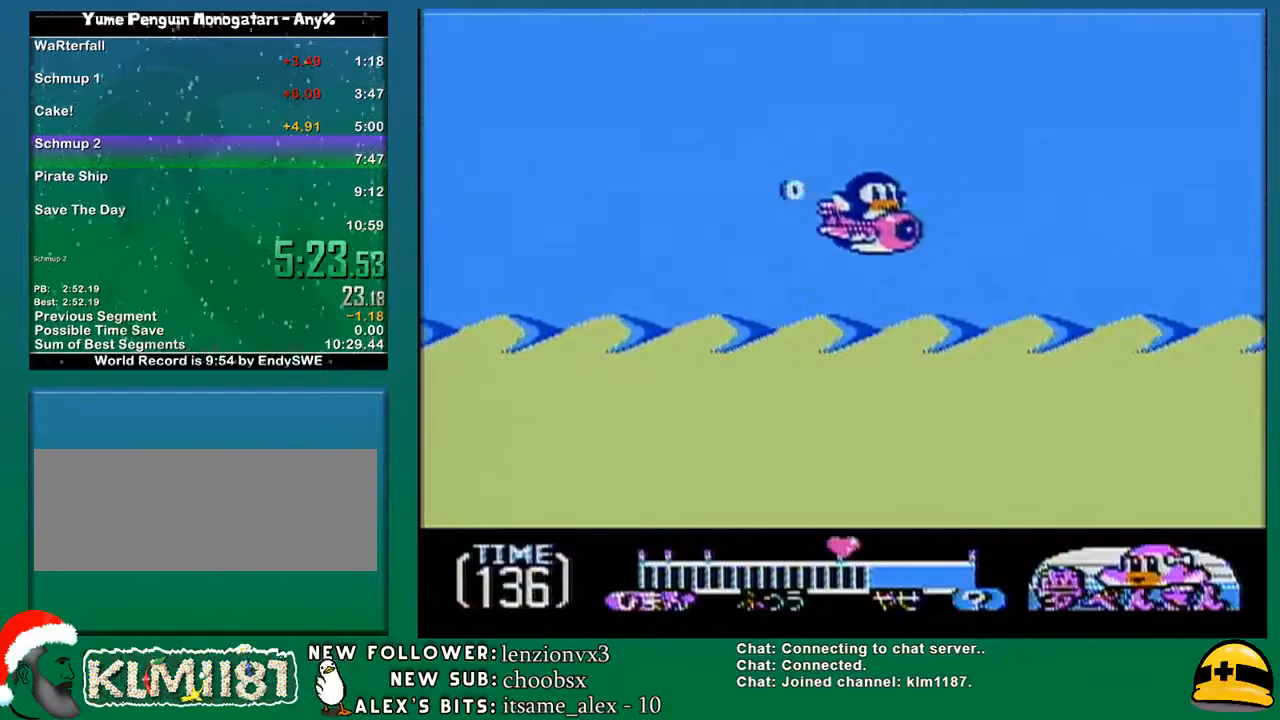
{"buttons": ["B", "DPAD_UP"], "events": [[217, "DPAD_LEFT", "down"], [283, "DPAD_DOWN", "up"], [317, "A", "up"], [317, "B", "down"], [317, "DPAD_LEFT", "up"], [317, "DPAD_UP", "down"]]}
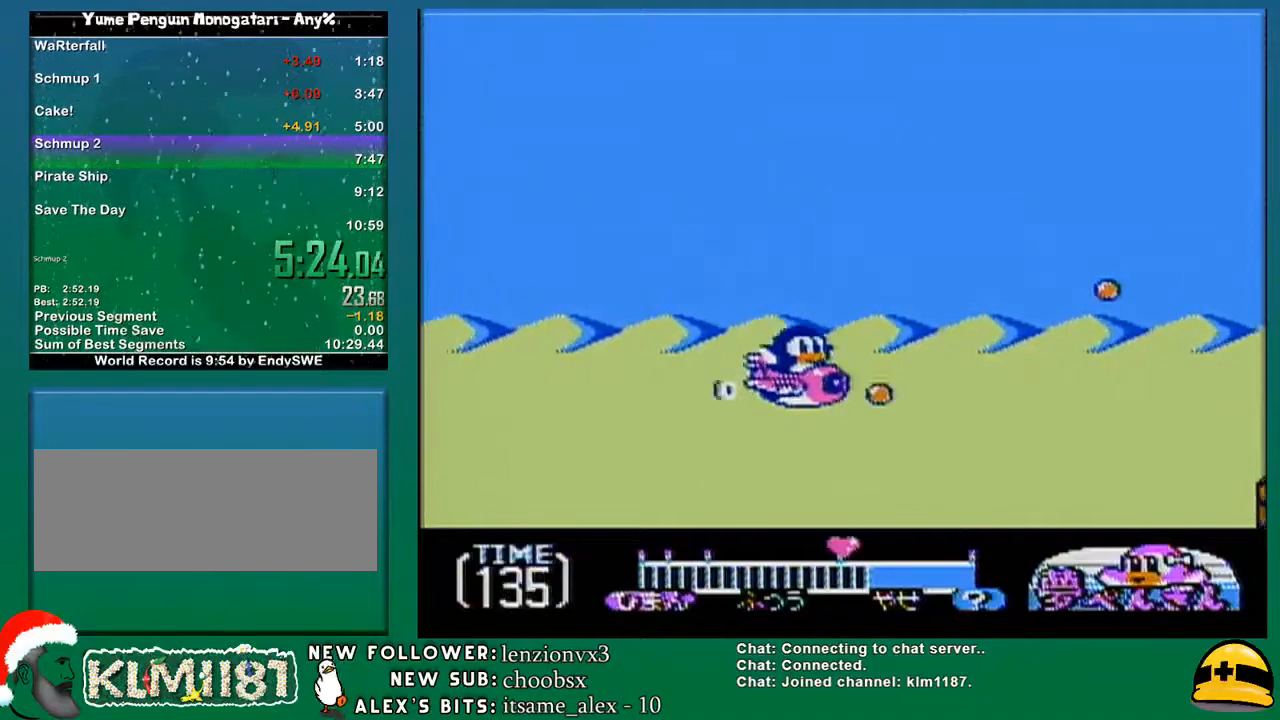
{"buttons": ["B", "DPAD_DOWN"], "events": [[117, "A", "down"], [117, "DPAD_LEFT", "down"], [167, "B", "up"], [217, "DPAD_UP", "up"], [283, "DPAD_DOWN", "down"], [283, "DPAD_LEFT", "up"], [433, "A", "up"], [433, "B", "down"]]}
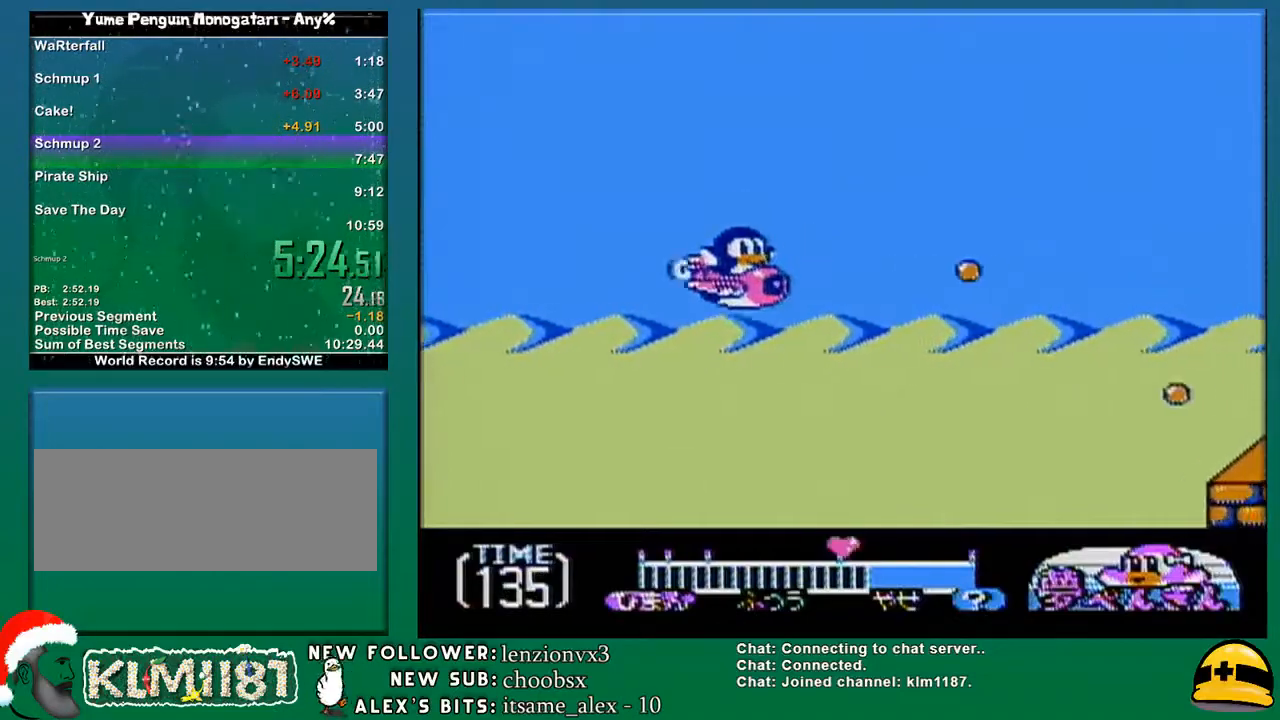
{"buttons": ["A", "DPAD_UP"], "events": [[217, "DPAD_RIGHT", "down"], [250, "A", "down"], [250, "B", "up"], [250, "DPAD_DOWN", "up"], [283, "DPAD_RIGHT", "up"], [283, "DPAD_UP", "down"]]}
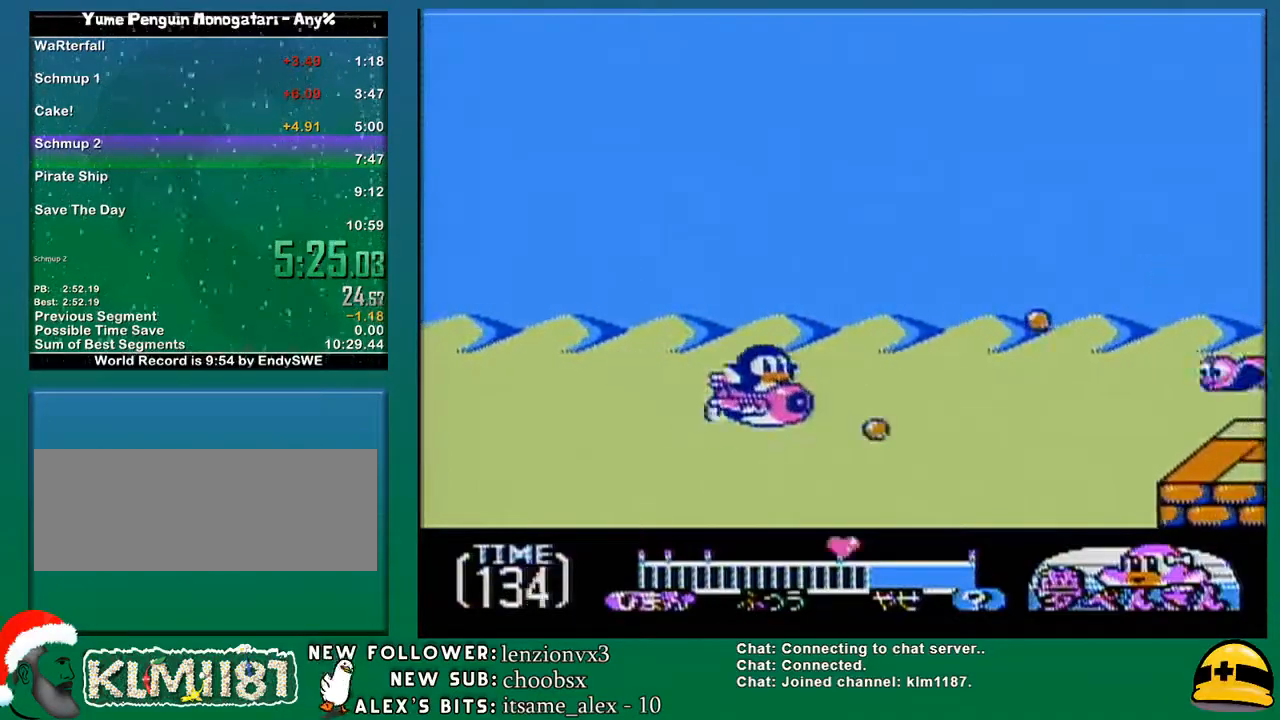
{"buttons": ["A", "DPAD_DOWN"], "events": [[100, "A", "up"], [100, "B", "down"], [317, "DPAD_LEFT", "down"], [383, "DPAD_UP", "up"], [400, "DPAD_DOWN", "down"], [400, "DPAD_LEFT", "up"], [433, "A", "down"], [433, "B", "up"]]}
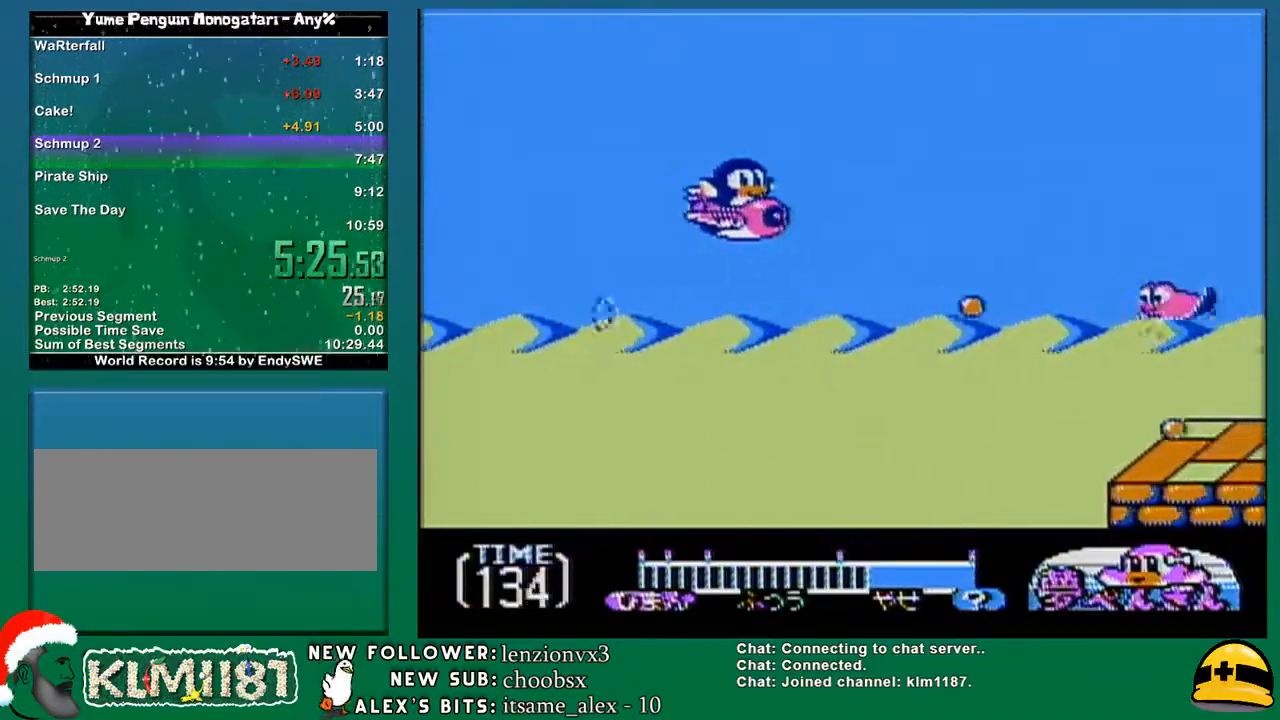
{"buttons": ["B", "DPAD_LEFT"], "events": [[383, "B", "down"], [400, "A", "up"], [467, "DPAD_LEFT", "down"], [500, "DPAD_DOWN", "up"]]}
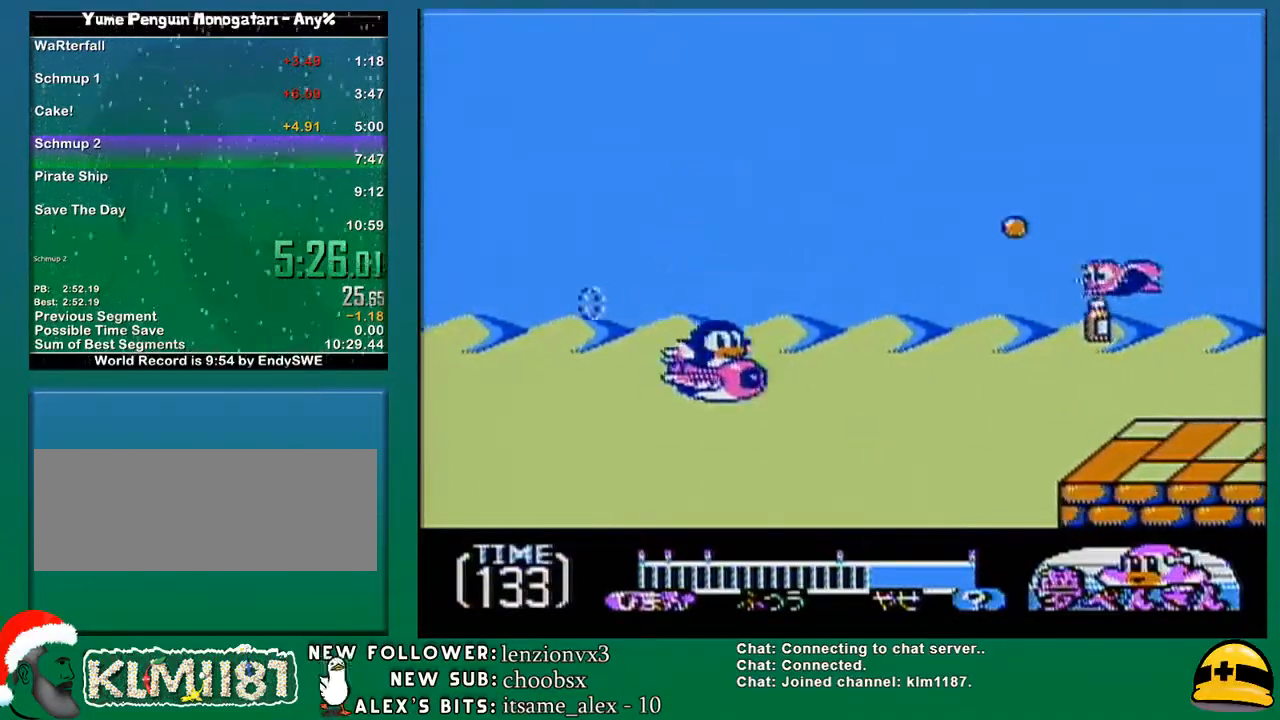
{"buttons": ["B"], "events": [[33, "DPAD_LEFT", "up"], [67, "DPAD_UP", "down"], [350, "DPAD_UP", "up"]]}
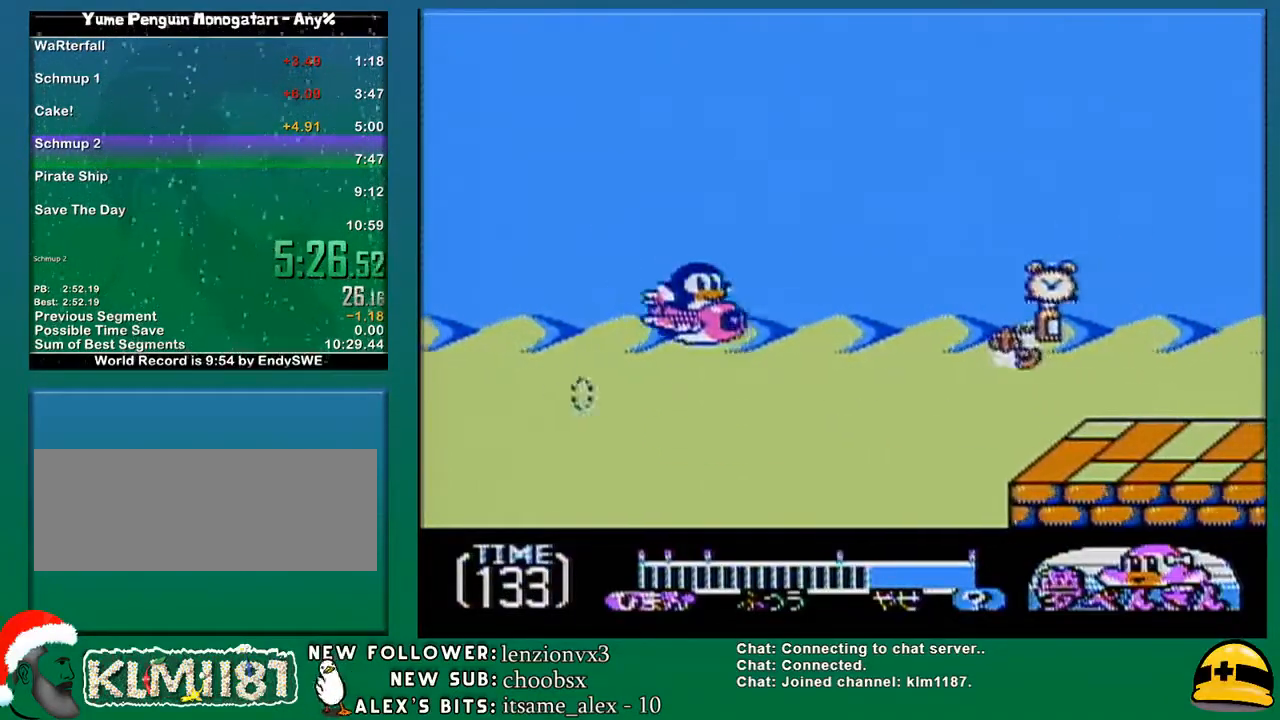
{"buttons": [], "events": [[33, "DPAD_DOWN", "down"], [67, "DPAD_RIGHT", "down"], [100, "B", "up"], [283, "DPAD_DOWN", "up"], [317, "DPAD_RIGHT", "up"]]}
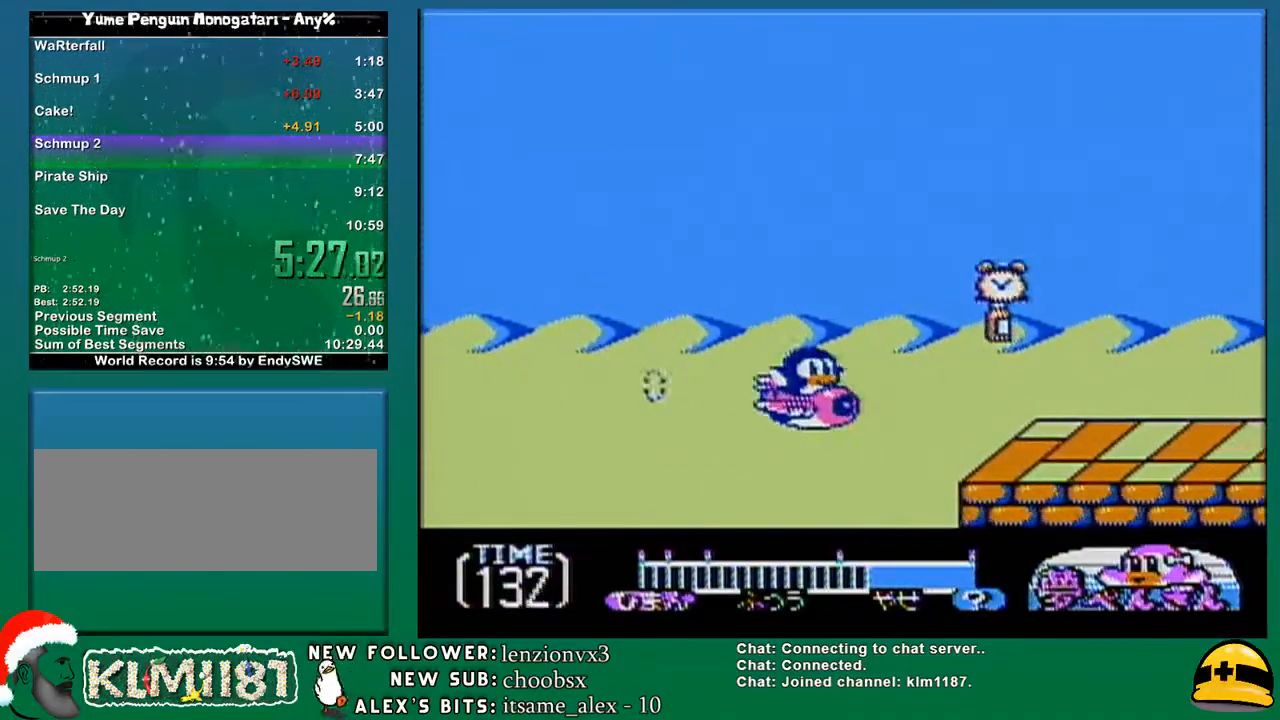
{"buttons": [], "events": [[67, "DPAD_RIGHT", "down"], [250, "DPAD_RIGHT", "up"], [383, "DPAD_RIGHT", "down"], [400, "DPAD_RIGHT", "up"]]}
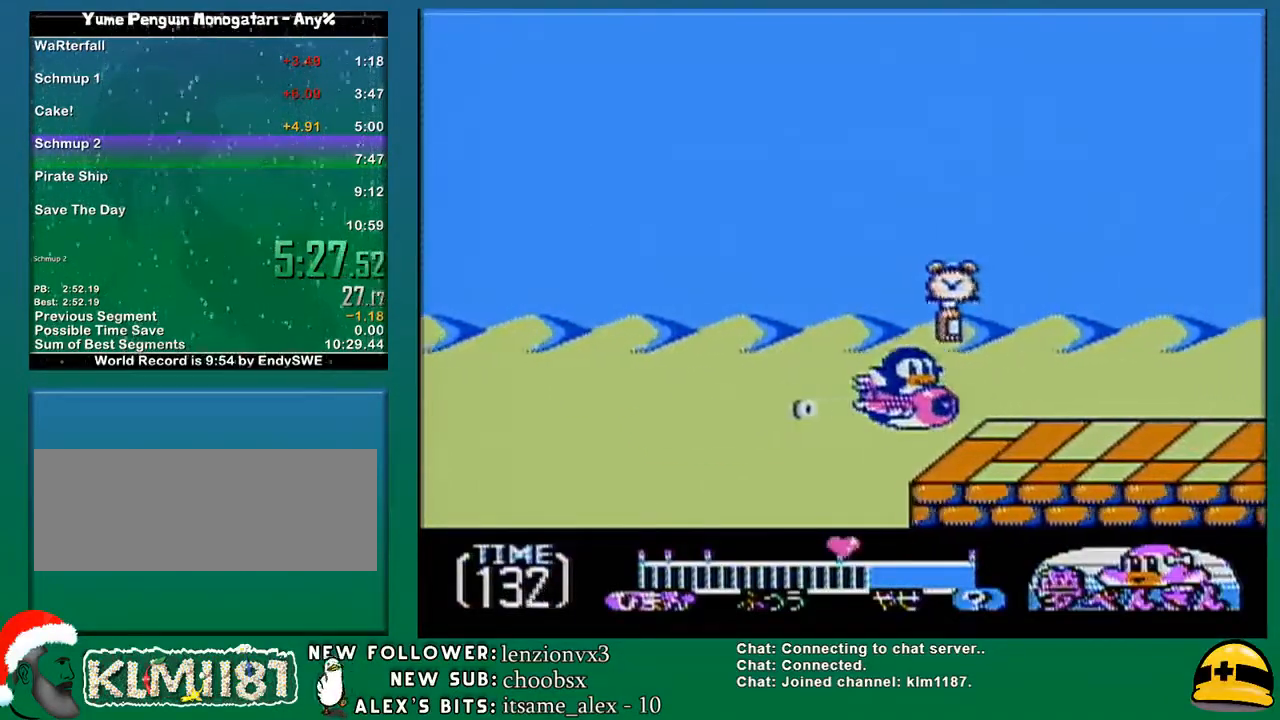
{"buttons": ["DPAD_LEFT"], "events": [[133, "DPAD_UP", "down"], [183, "DPAD_UP", "up"], [467, "DPAD_LEFT", "down"]]}
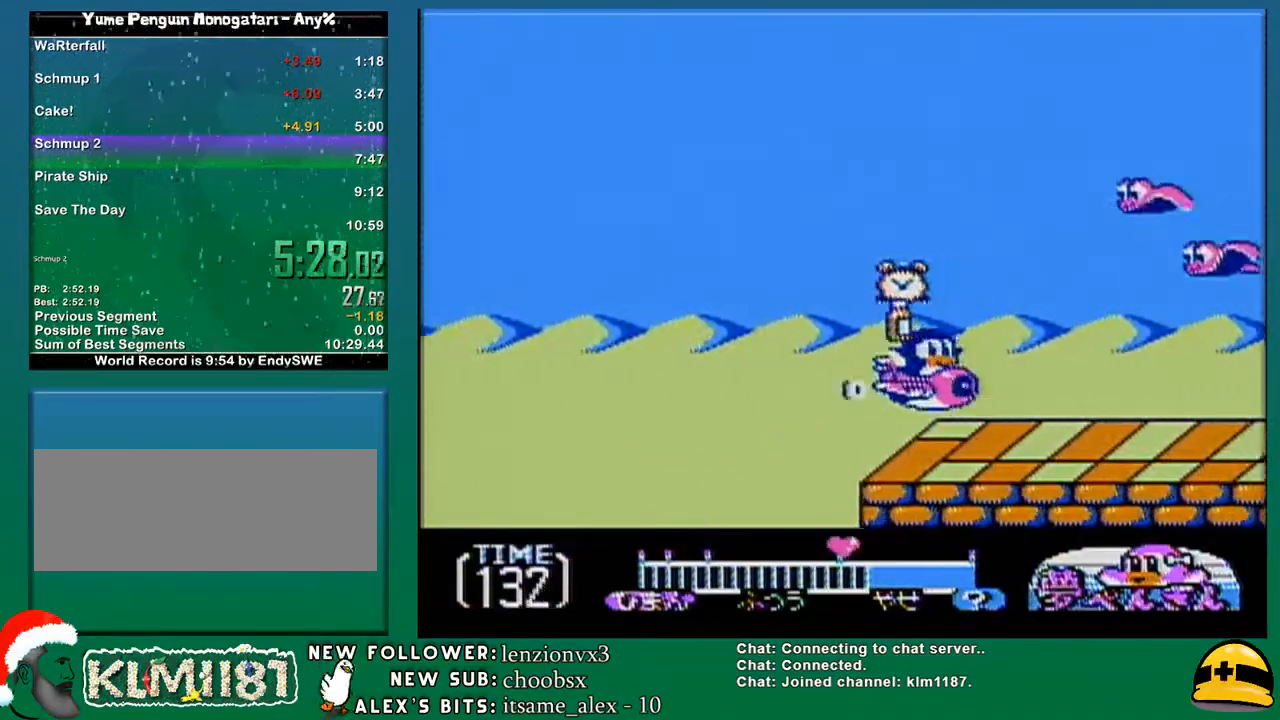
{"buttons": ["B"], "events": [[400, "DPAD_UP", "down"], [433, "DPAD_LEFT", "up"], [467, "B", "down"], [467, "DPAD_UP", "up"]]}
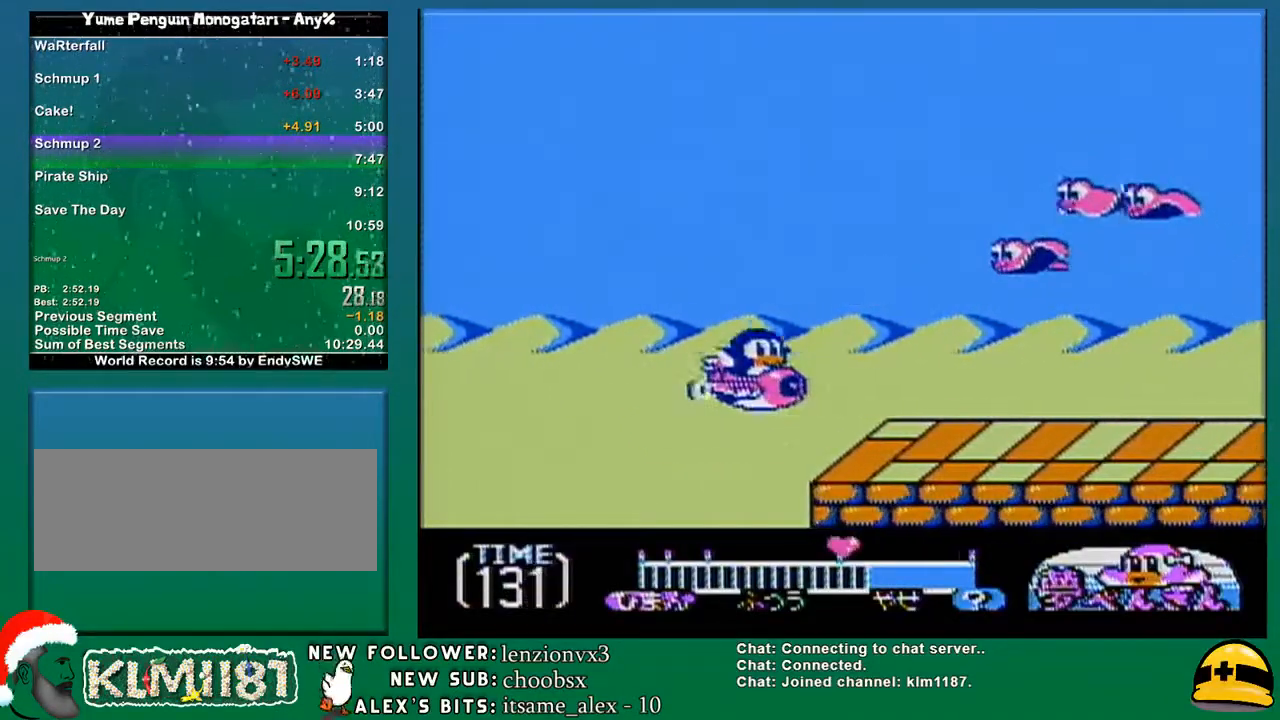
{"buttons": ["B", "DPAD_DOWN"], "events": [[67, "A", "down"], [67, "B", "up"], [133, "DPAD_LEFT", "down"], [150, "A", "up"], [150, "B", "down"], [250, "A", "down"], [250, "B", "up"], [317, "A", "up"], [317, "B", "down"], [383, "DPAD_LEFT", "up"], [417, "A", "down"], [417, "B", "up"], [467, "A", "up"], [467, "B", "down"], [500, "DPAD_DOWN", "down"]]}
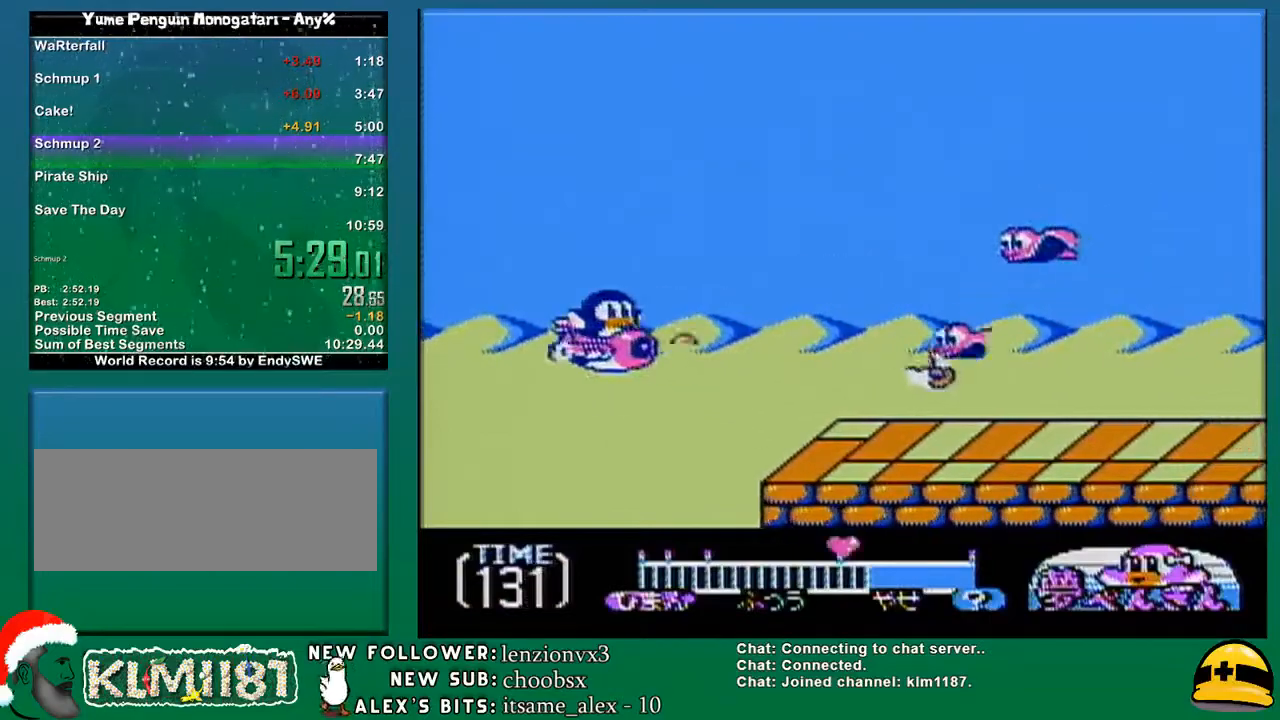
{"buttons": ["B"], "events": [[67, "A", "down"], [67, "B", "up"], [167, "A", "up"], [167, "B", "down"], [183, "DPAD_DOWN", "up"], [183, "DPAD_RIGHT", "down"], [217, "A", "down"], [217, "B", "up"], [217, "DPAD_RIGHT", "up"], [283, "A", "up"], [283, "B", "down"], [317, "DPAD_UP", "down"], [383, "B", "up"], [400, "A", "down"], [500, "A", "up"], [500, "B", "down"], [500, "DPAD_UP", "up"]]}
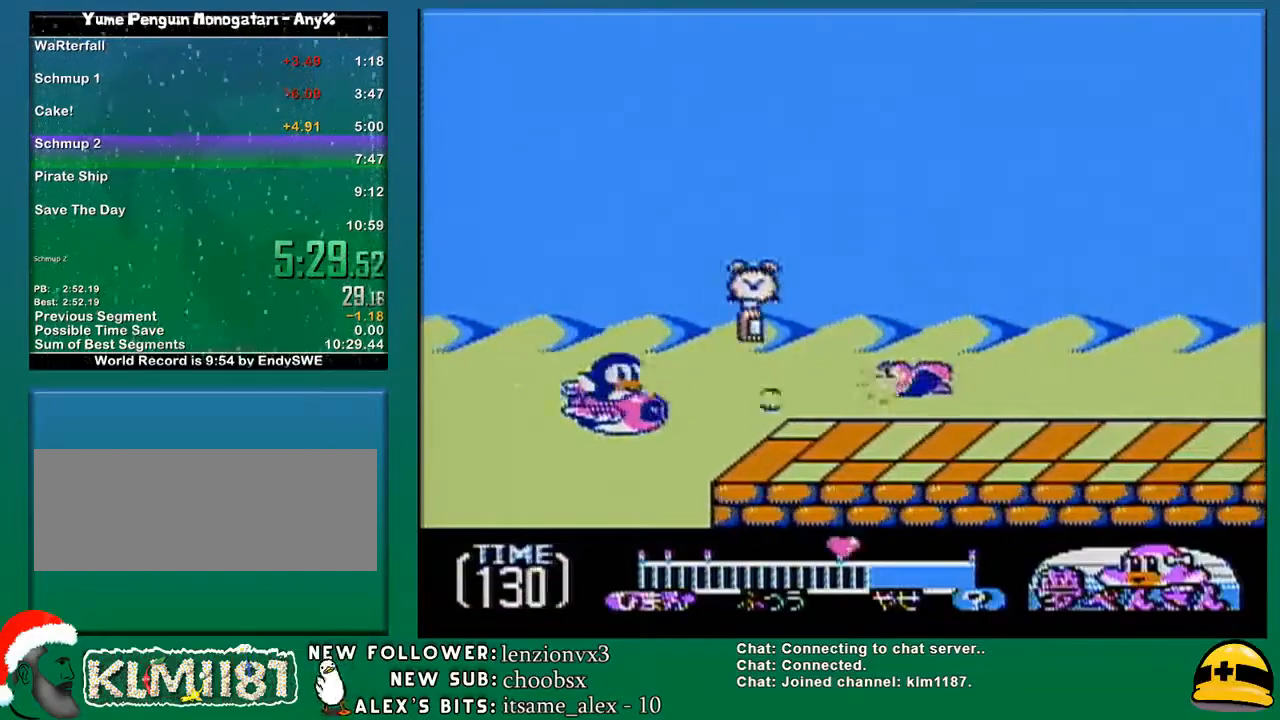
{"buttons": [], "events": [[100, "B", "up"], [250, "DPAD_LEFT", "down"], [417, "DPAD_LEFT", "up"]]}
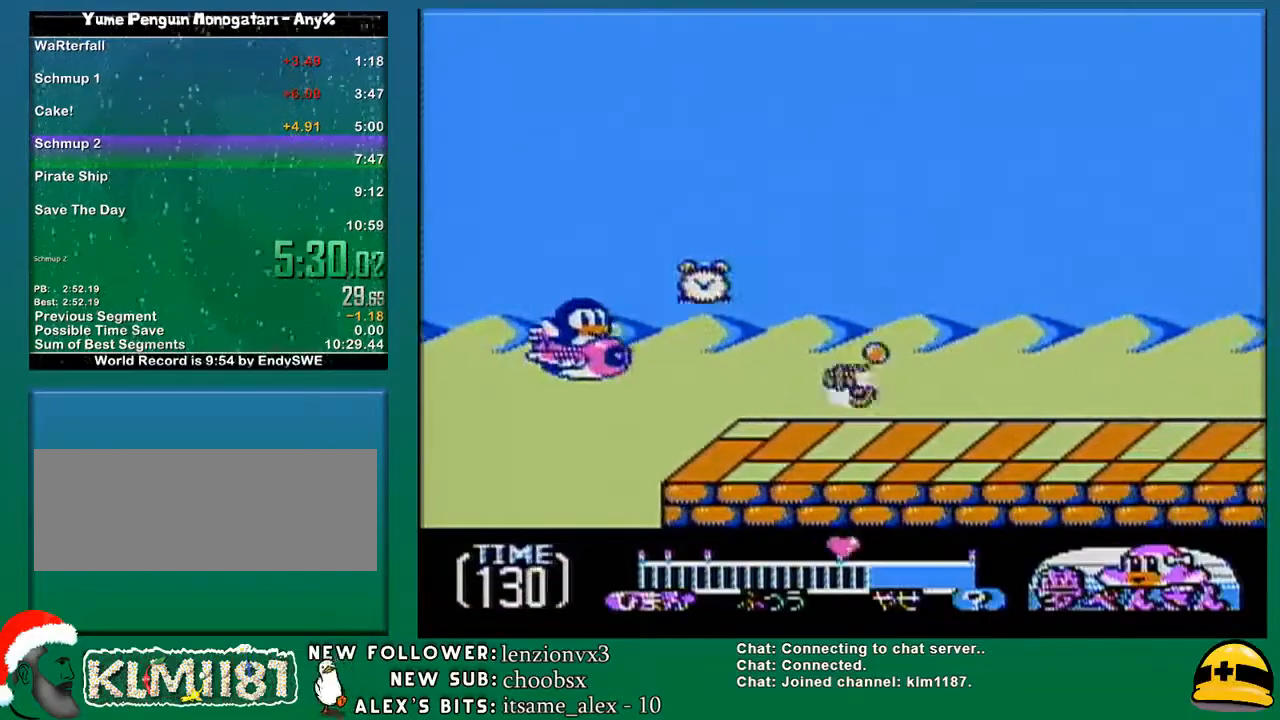
{"buttons": ["DPAD_RIGHT"], "events": [[100, "DPAD_RIGHT", "down"], [167, "DPAD_DOWN", "down"], [217, "DPAD_RIGHT", "up"], [317, "DPAD_DOWN", "up"], [483, "DPAD_RIGHT", "down"]]}
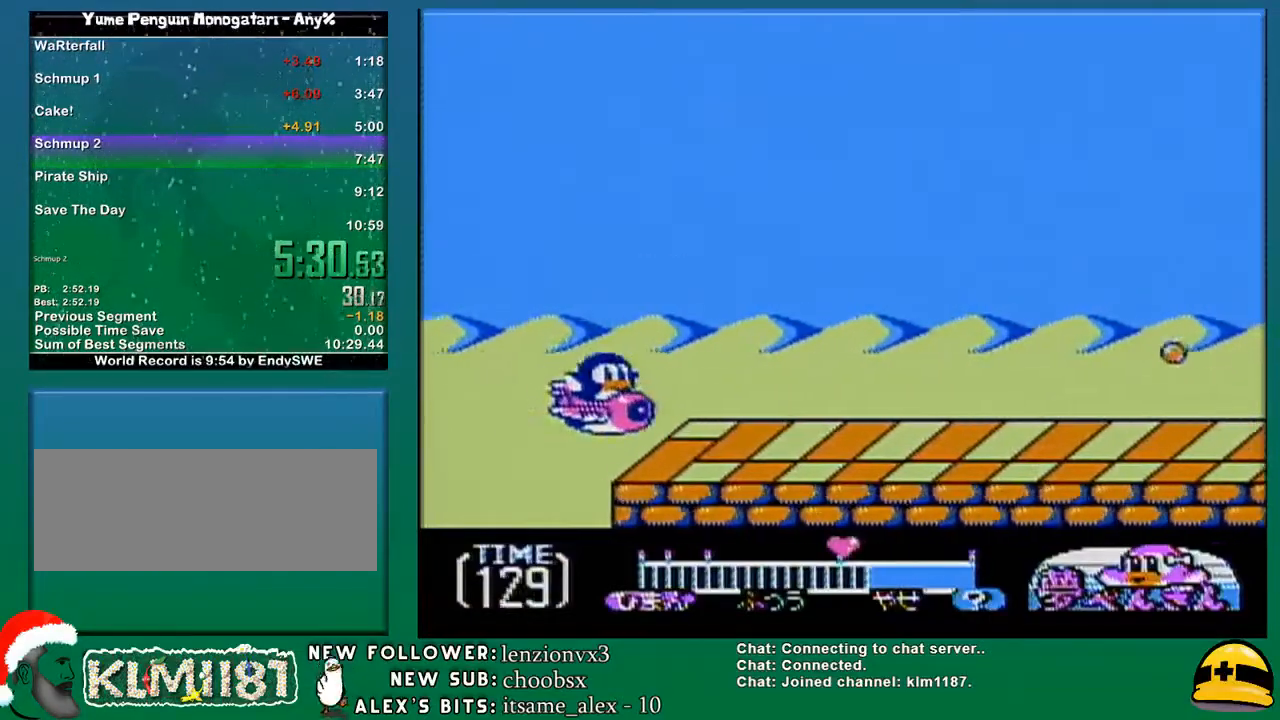
{"buttons": ["A", "DPAD_UP", "DPAD_RIGHT"], "events": [[183, "DPAD_UP", "down"], [317, "A", "down"]]}
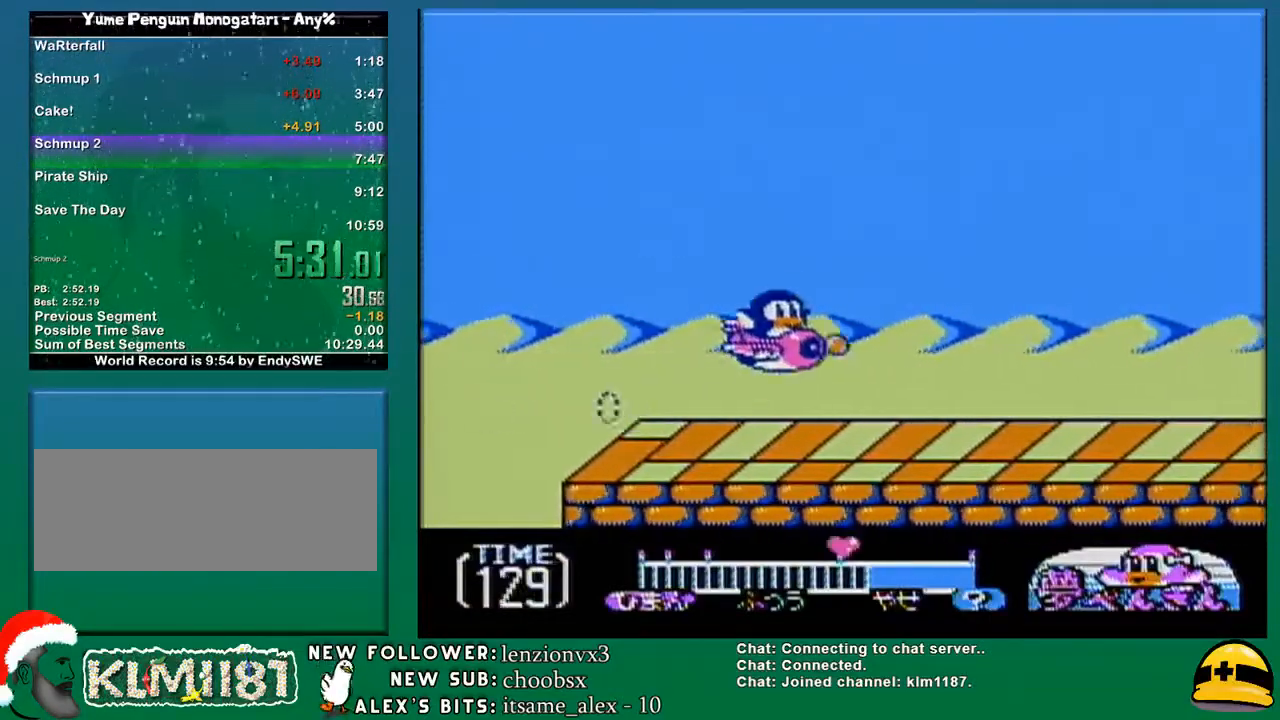
{"buttons": ["A", "DPAD_UP", "DPAD_LEFT"], "events": [[83, "DPAD_UP", "up"], [117, "A", "up"], [117, "B", "down"], [117, "DPAD_UP", "down"], [383, "A", "down"], [383, "B", "up"], [383, "DPAD_LEFT", "down"], [383, "DPAD_RIGHT", "up"], [383, "DPAD_UP", "up"], [467, "DPAD_UP", "down"]]}
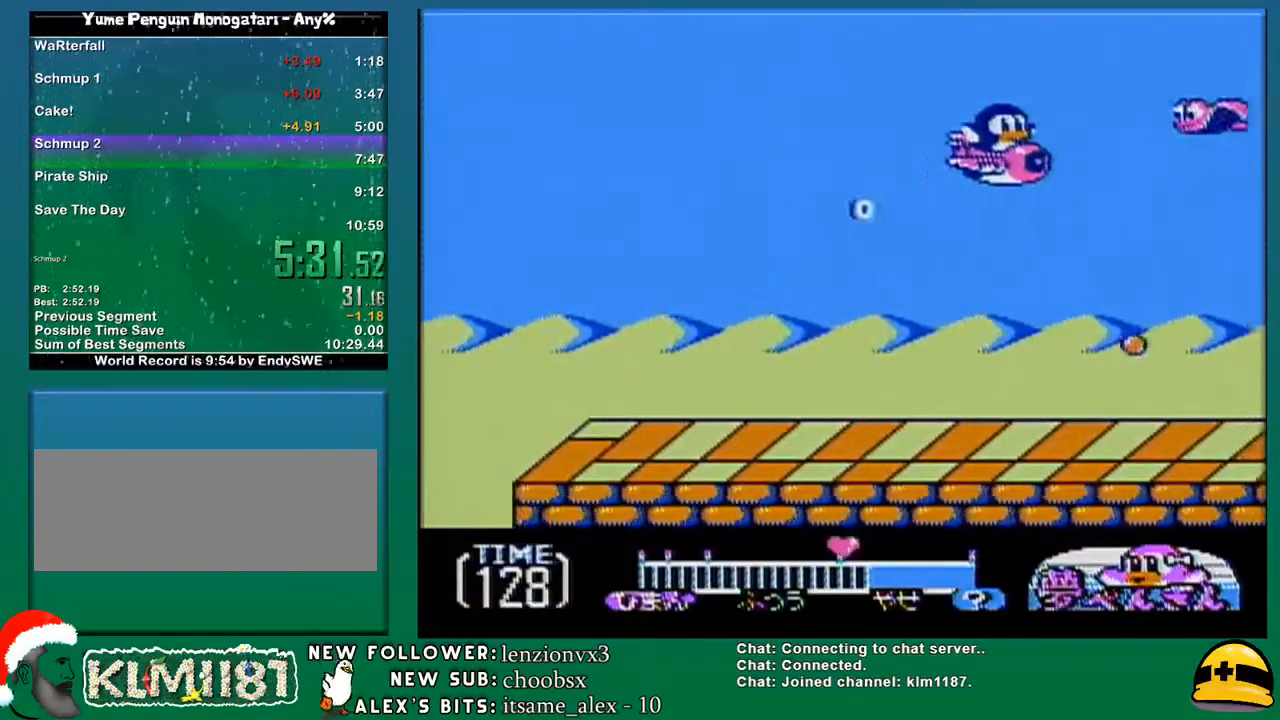
{"buttons": ["A", "DPAD_DOWN"], "events": [[33, "A", "up"], [33, "B", "down"], [200, "A", "down"], [200, "B", "up"], [200, "DPAD_UP", "up"], [217, "DPAD_LEFT", "up"], [283, "A", "up"], [283, "B", "down"], [283, "DPAD_DOWN", "down"], [383, "A", "down"], [383, "B", "up"]]}